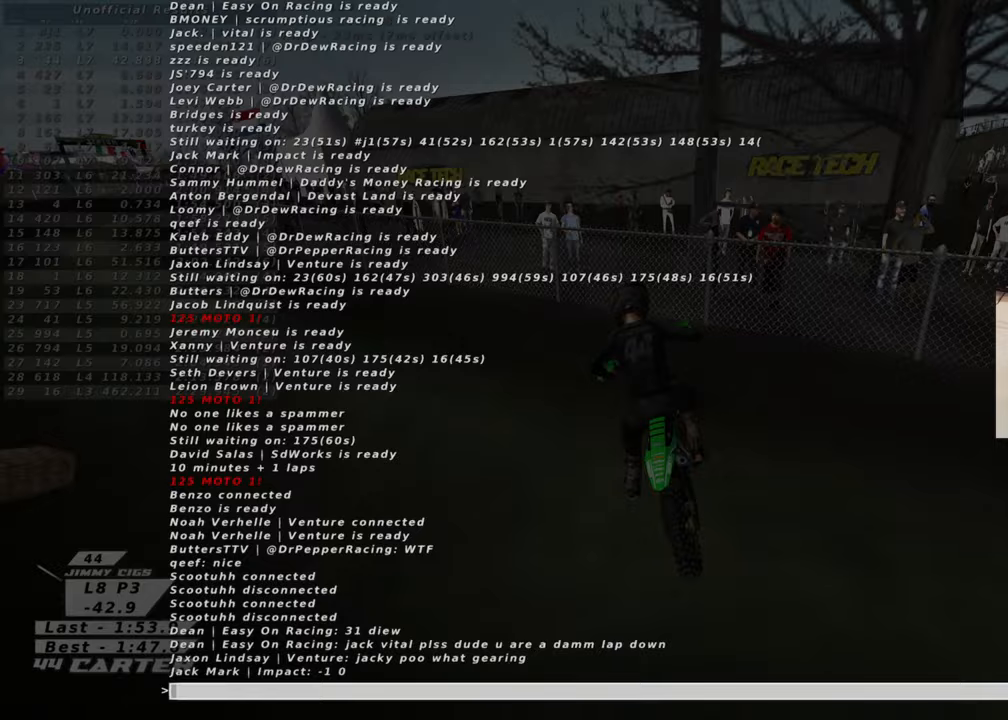
Gameplay with a controller (Xbox layout); each line is a JSON object with the inputs held at the frame after it. "events" lists button and stick changes between this image and that frame as [ms after this image, input, new state], when the widget could be followed in between. Not read: R2.
{"buttons": [], "left_stick": "center", "right_stick": "center", "events": []}
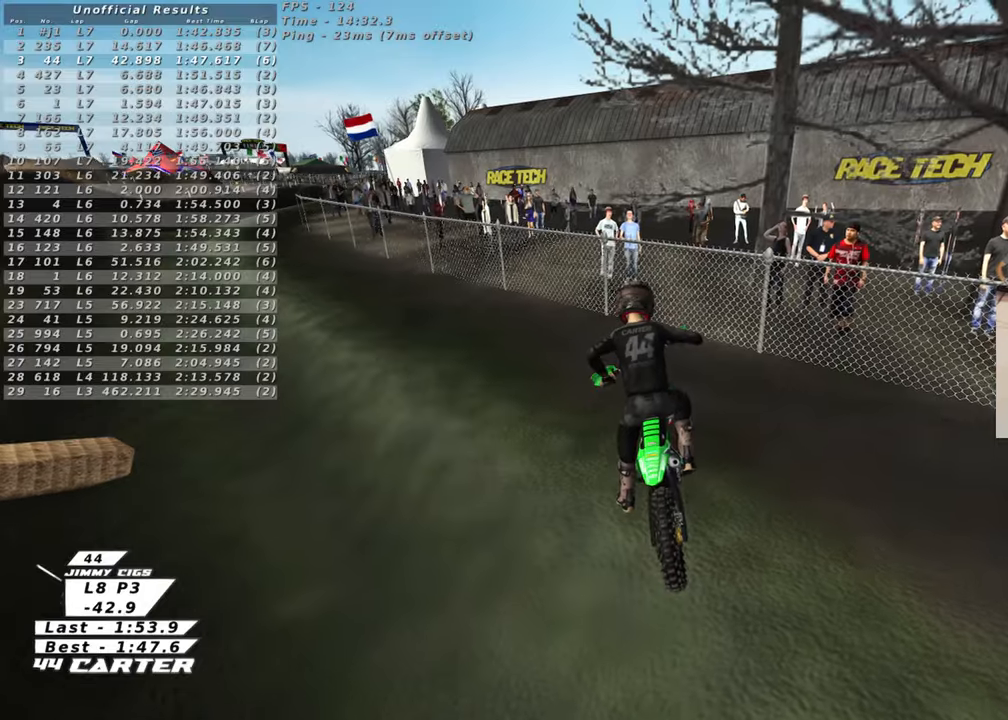
{"buttons": [], "left_stick": "center", "right_stick": "center", "events": []}
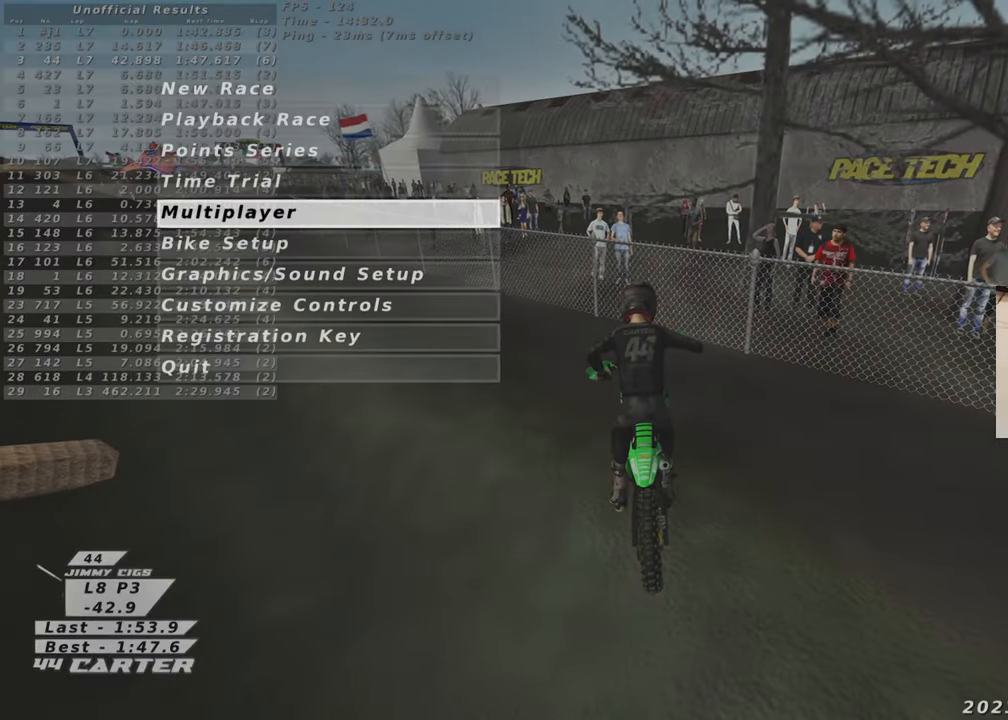
{"buttons": [], "left_stick": "center", "right_stick": "center", "events": []}
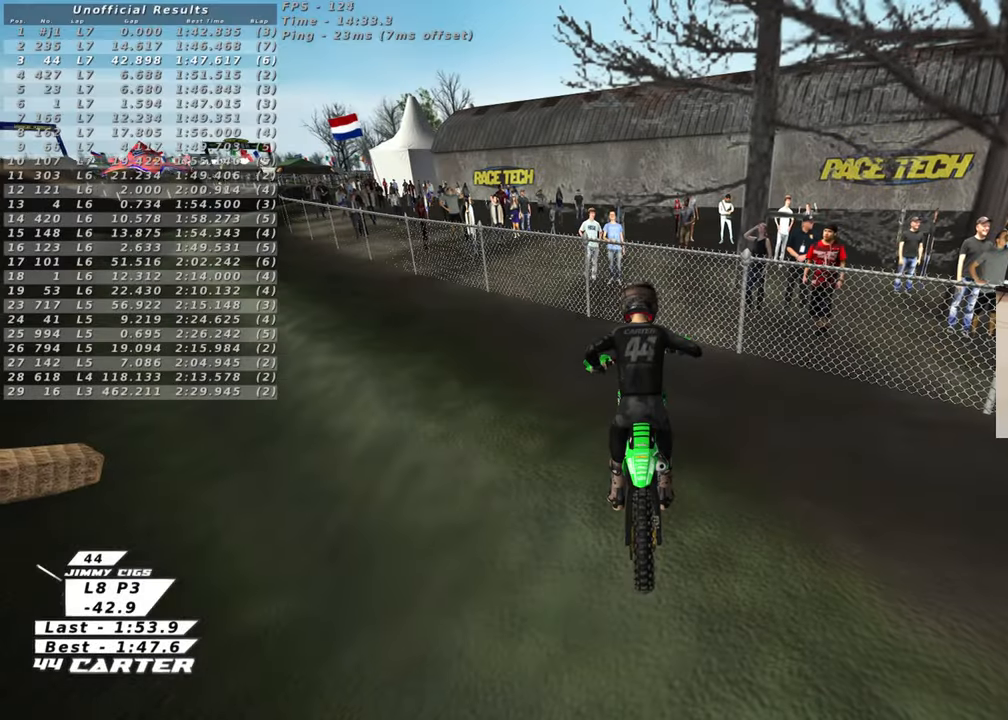
{"buttons": [], "left_stick": "center", "right_stick": "center", "events": []}
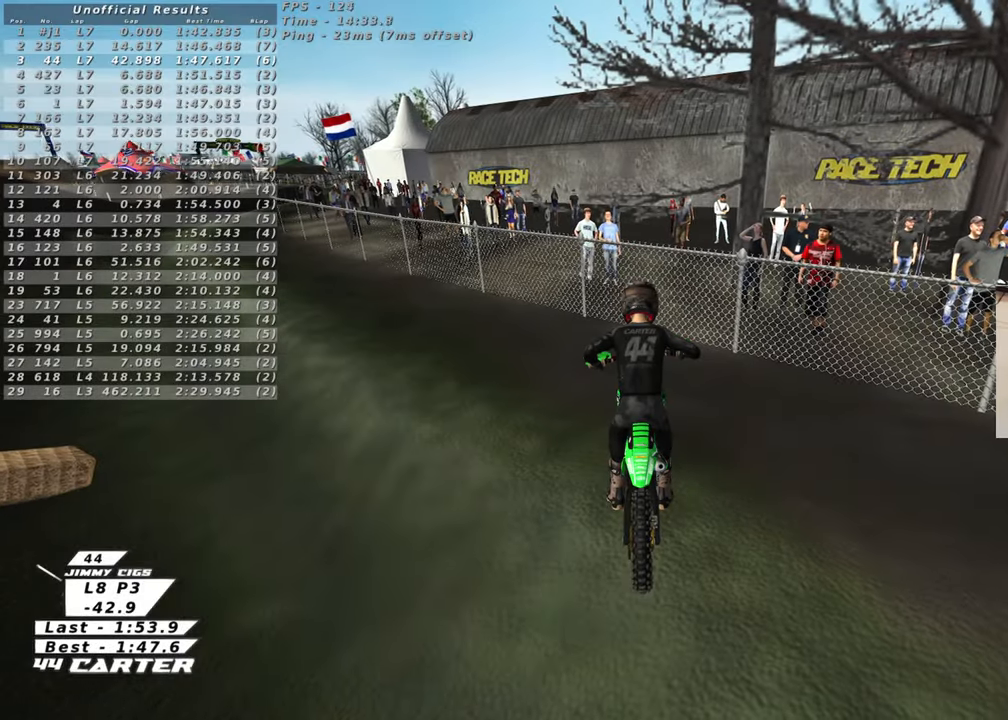
{"buttons": [], "left_stick": "center", "right_stick": "center", "events": []}
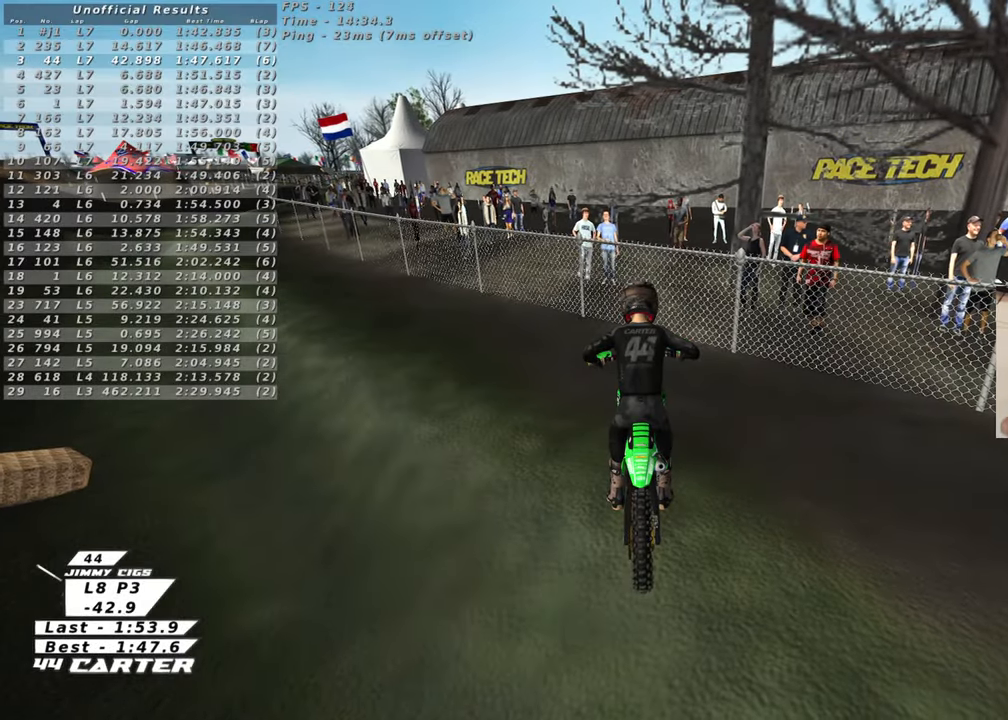
{"buttons": [], "left_stick": "center", "right_stick": "center", "events": []}
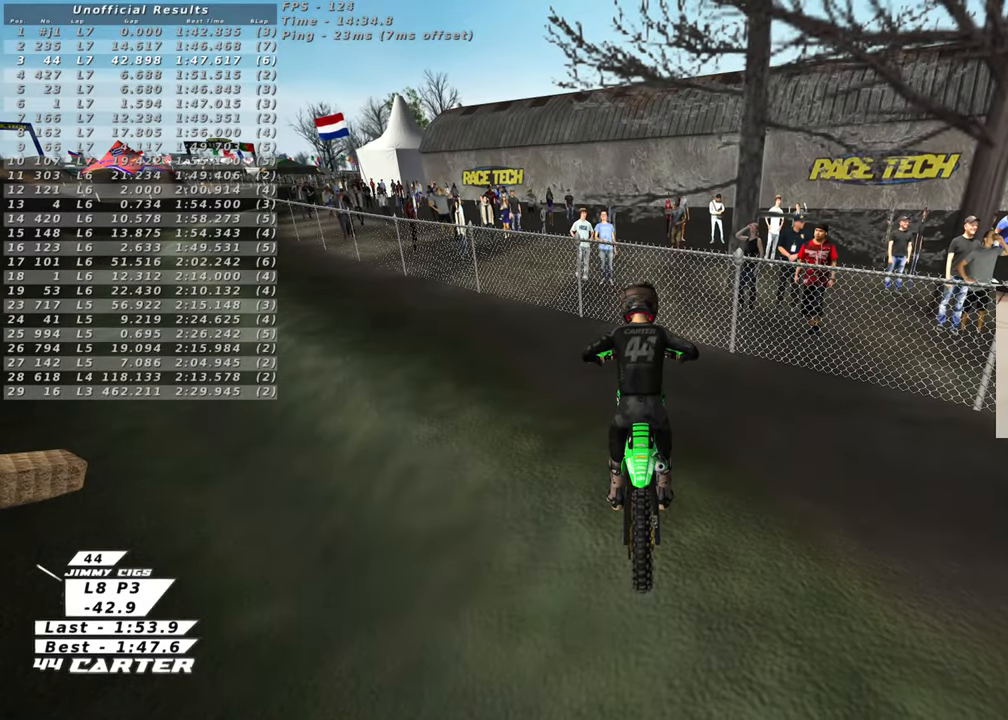
{"buttons": ["B", "R1"], "left_stick": "left", "right_stick": "center", "events": [[150, "B", "down"], [367, "left_stick", "left"], [450, "R1", "down"]]}
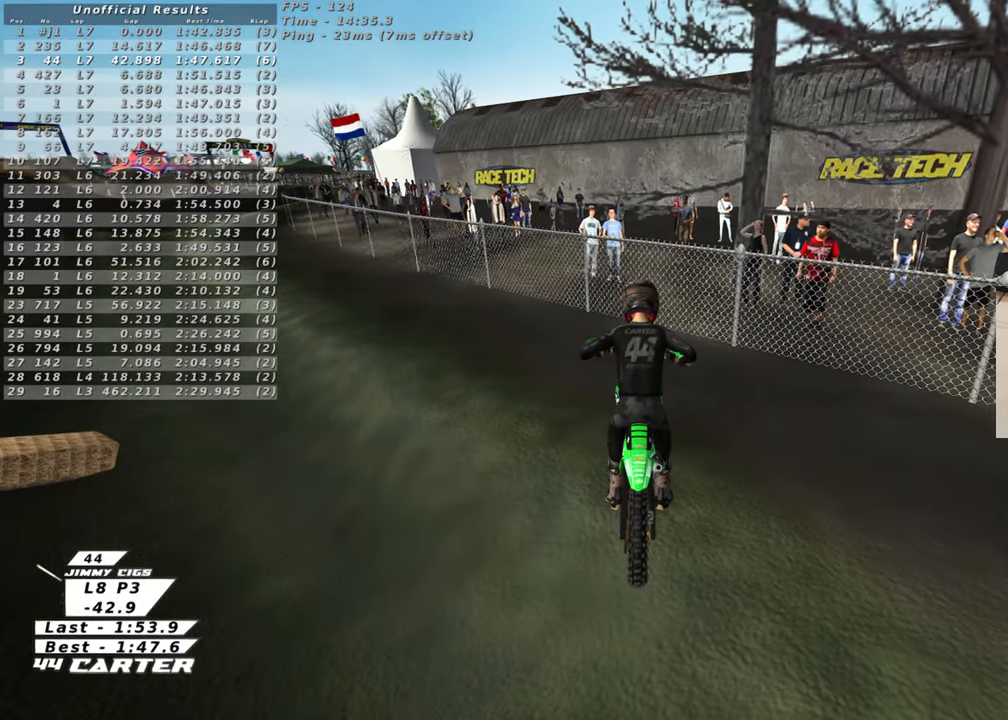
{"buttons": ["B", "R1"], "left_stick": "left", "right_stick": "center", "events": []}
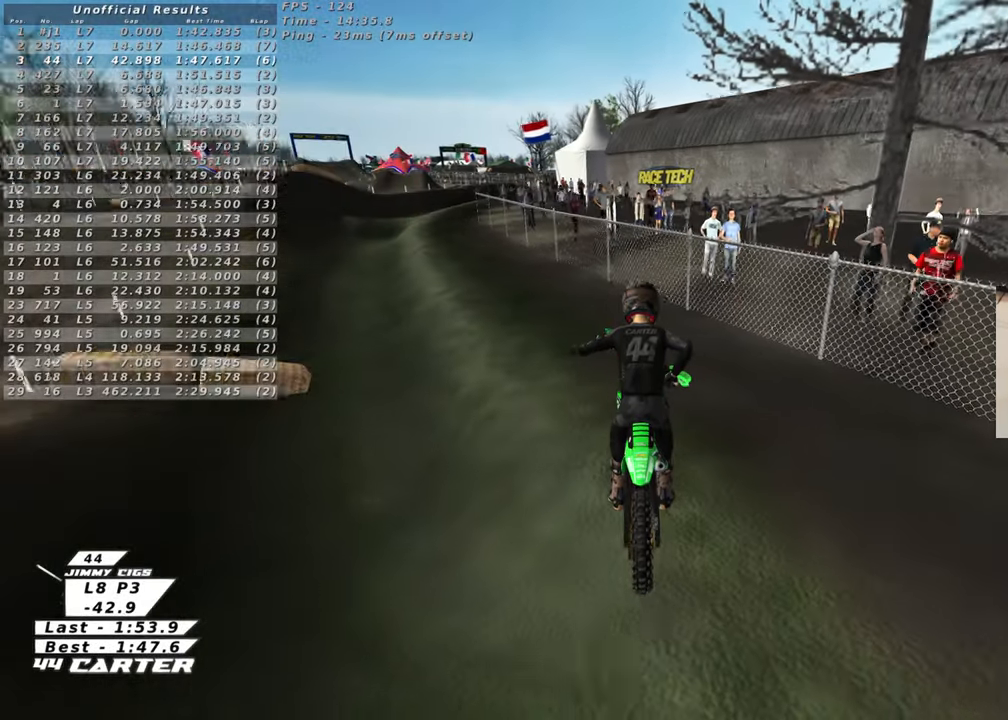
{"buttons": ["X"], "left_stick": "up", "right_stick": "center", "events": [[100, "left_stick", "up-left"], [167, "B", "up"], [167, "R1", "up"], [200, "left_stick", "up"], [283, "X", "down"], [383, "X", "up"], [450, "X", "down"]]}
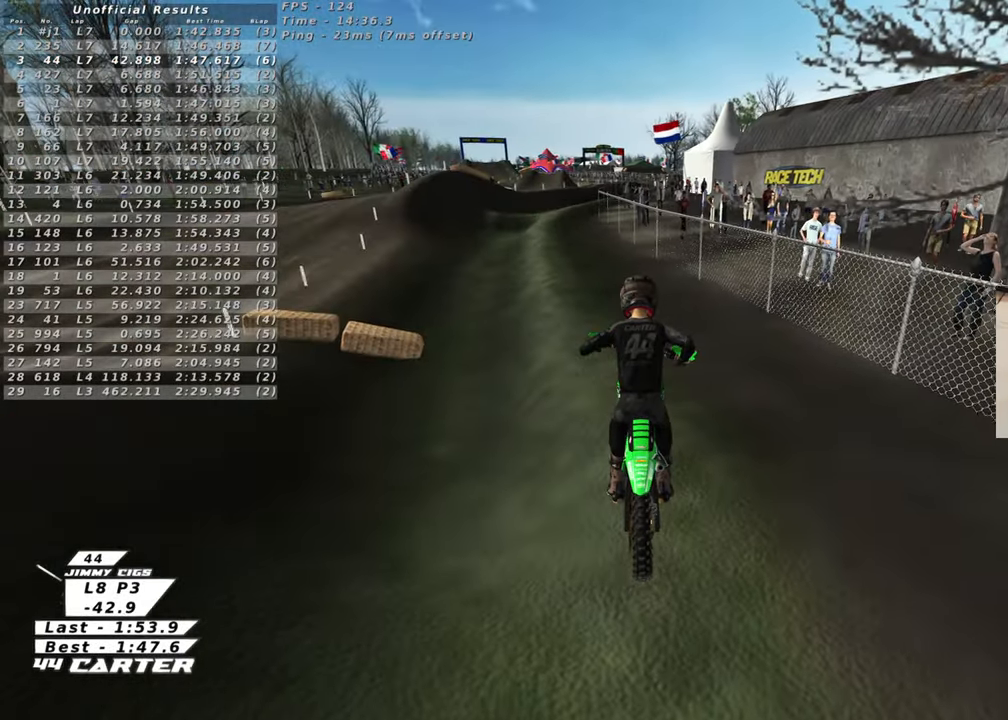
{"buttons": [], "left_stick": "up", "right_stick": "center", "events": [[50, "X", "up"], [117, "X", "down"], [233, "X", "up"]]}
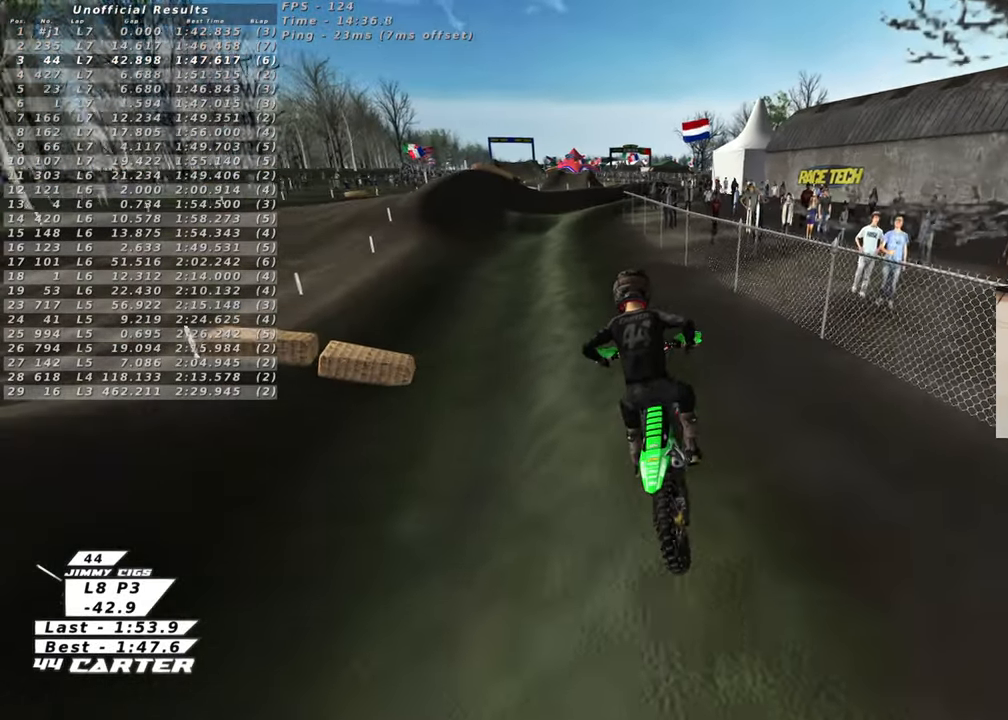
{"buttons": [], "left_stick": "up", "right_stick": "center", "events": []}
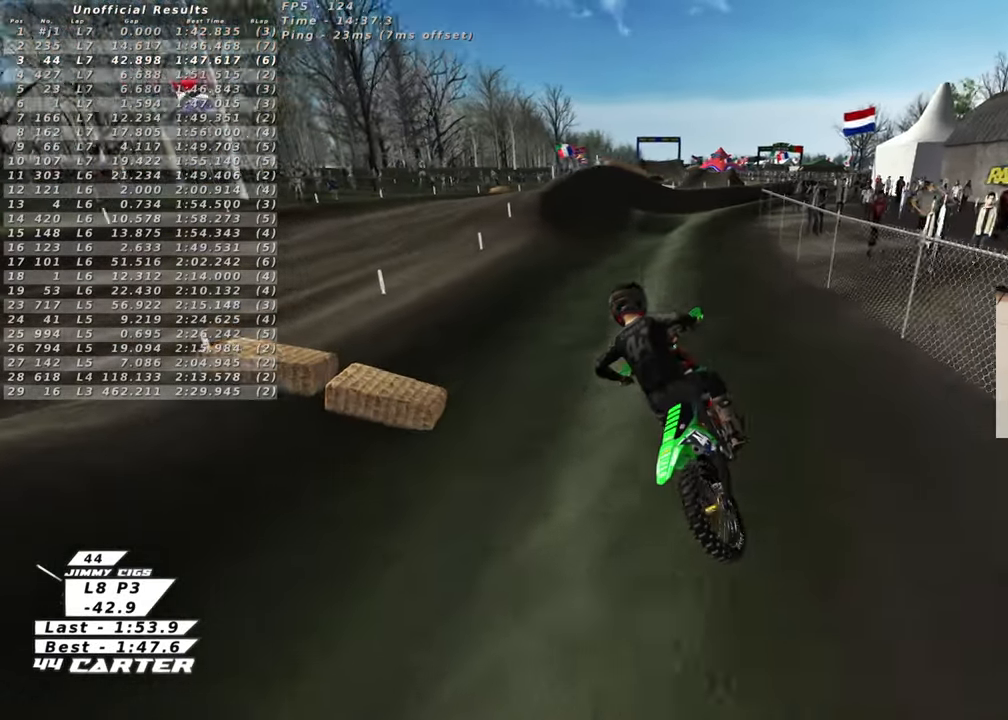
{"buttons": [], "left_stick": "up", "right_stick": "center", "events": [[67, "X", "down"], [150, "X", "up"]]}
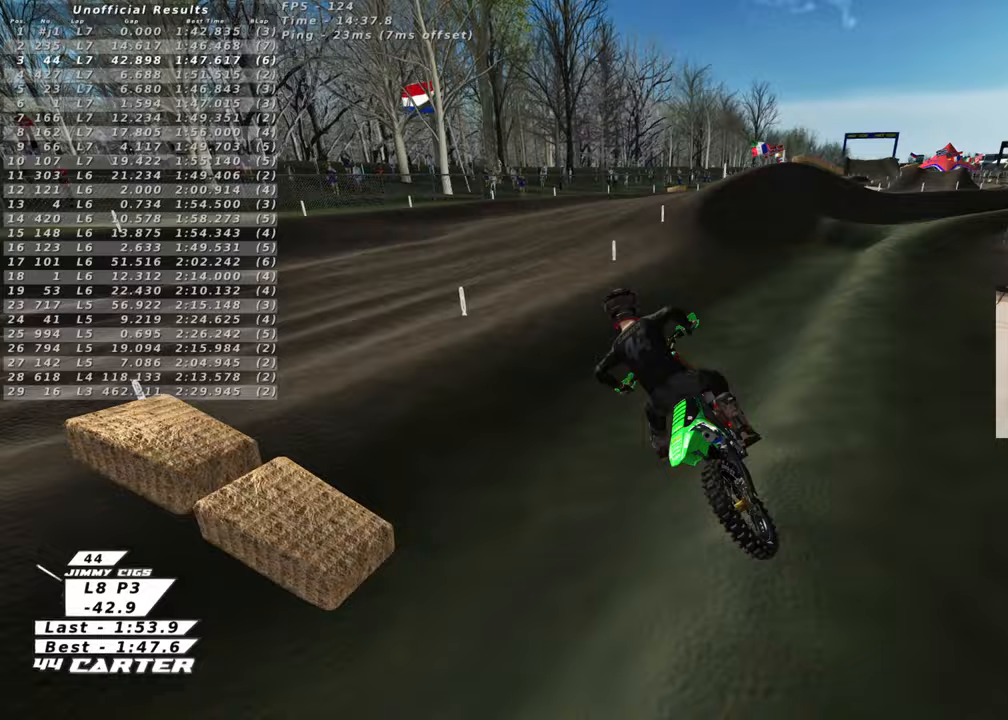
{"buttons": [], "left_stick": "up", "right_stick": "center", "events": []}
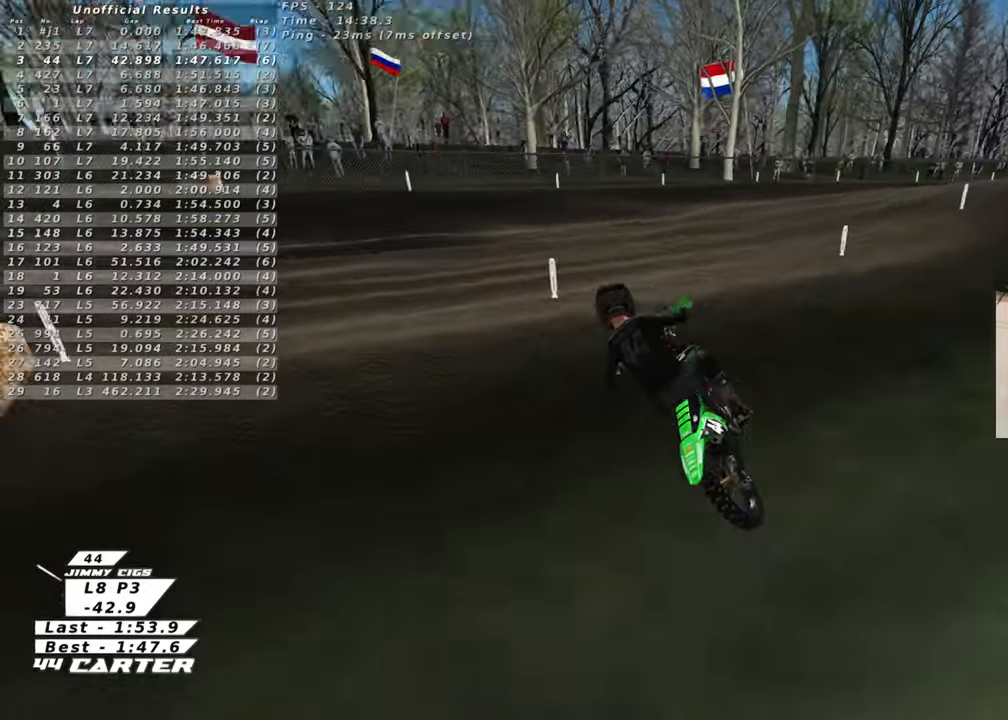
{"buttons": [], "left_stick": "down", "right_stick": "center", "events": [[133, "left_stick", "down"]]}
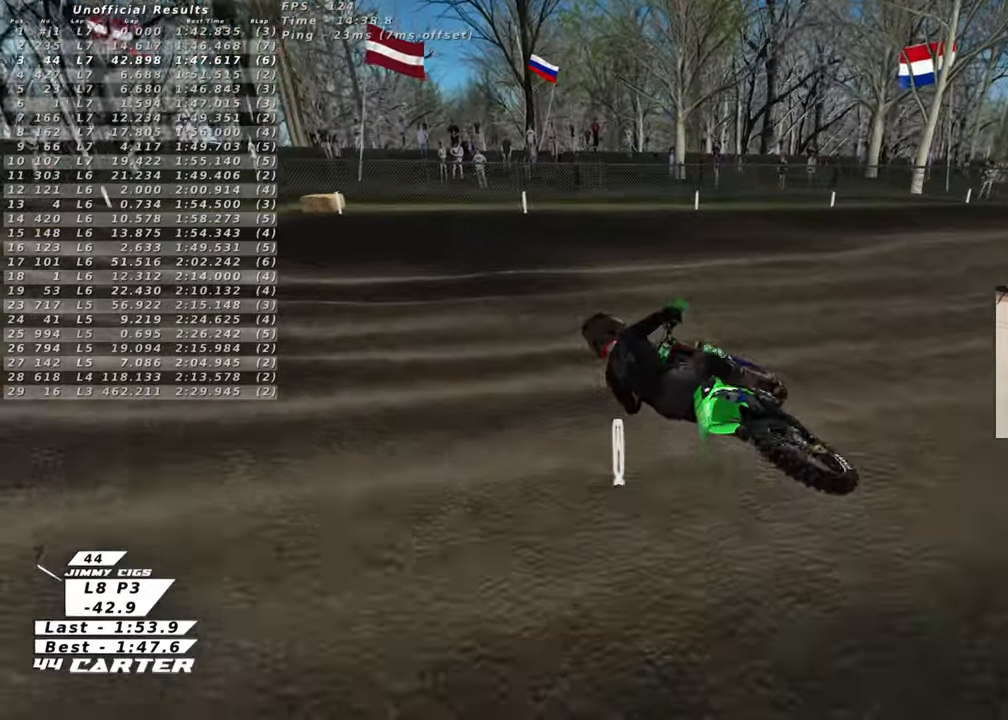
{"buttons": [], "left_stick": "up-right", "right_stick": "center", "events": [[100, "left_stick", "center"], [250, "left_stick", "up-right"]]}
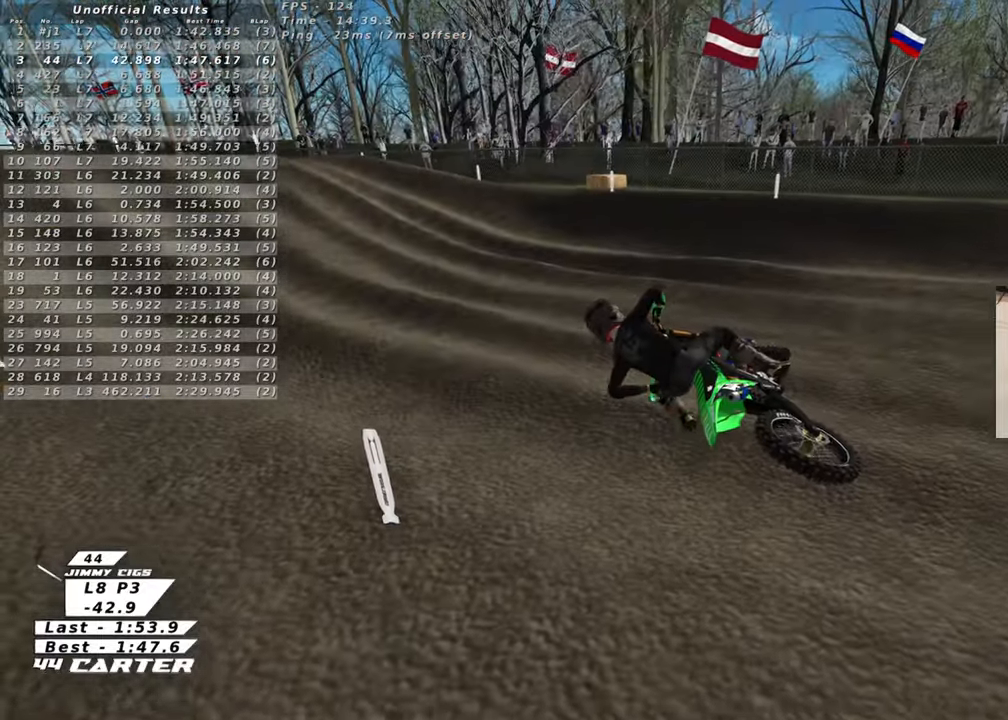
{"buttons": ["B", "R1"], "left_stick": "left", "right_stick": "center", "events": [[183, "left_stick", "center"], [250, "B", "down"], [400, "left_stick", "left"], [433, "R1", "down"]]}
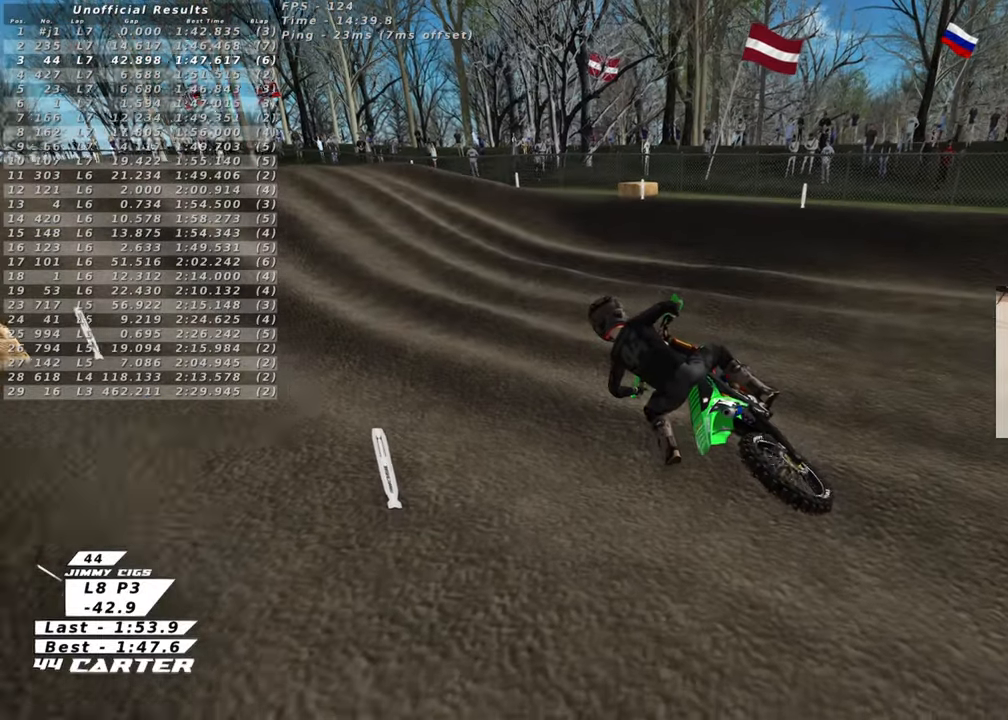
{"buttons": [], "left_stick": "center", "right_stick": "center", "events": [[17, "left_stick", "center"], [317, "B", "up"], [367, "R1", "up"]]}
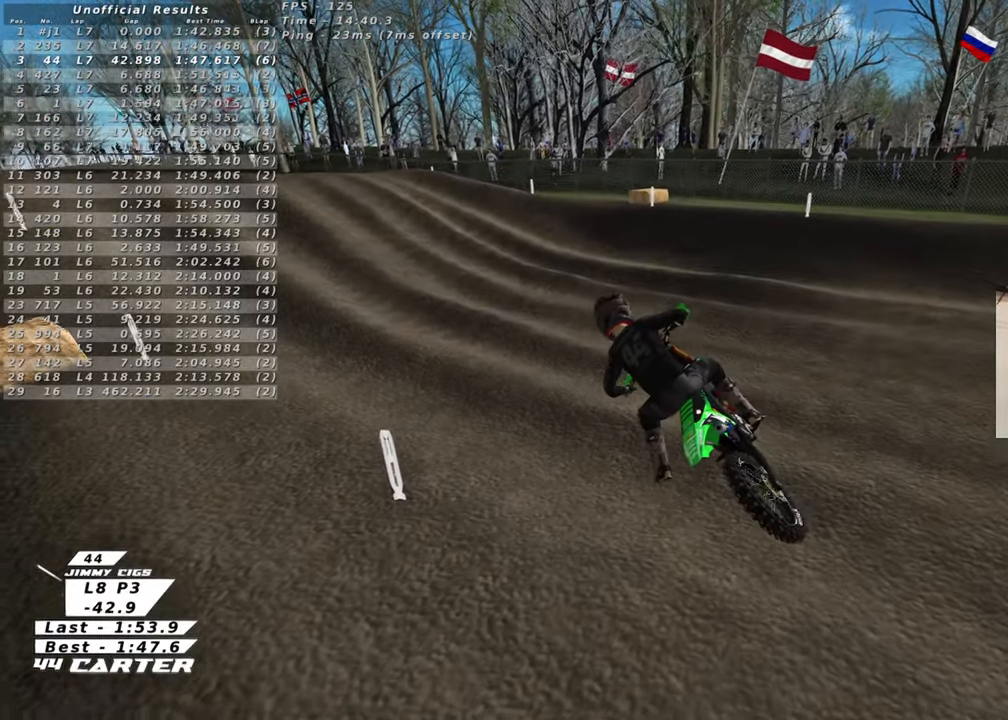
{"buttons": [], "left_stick": "center", "right_stick": "center", "events": []}
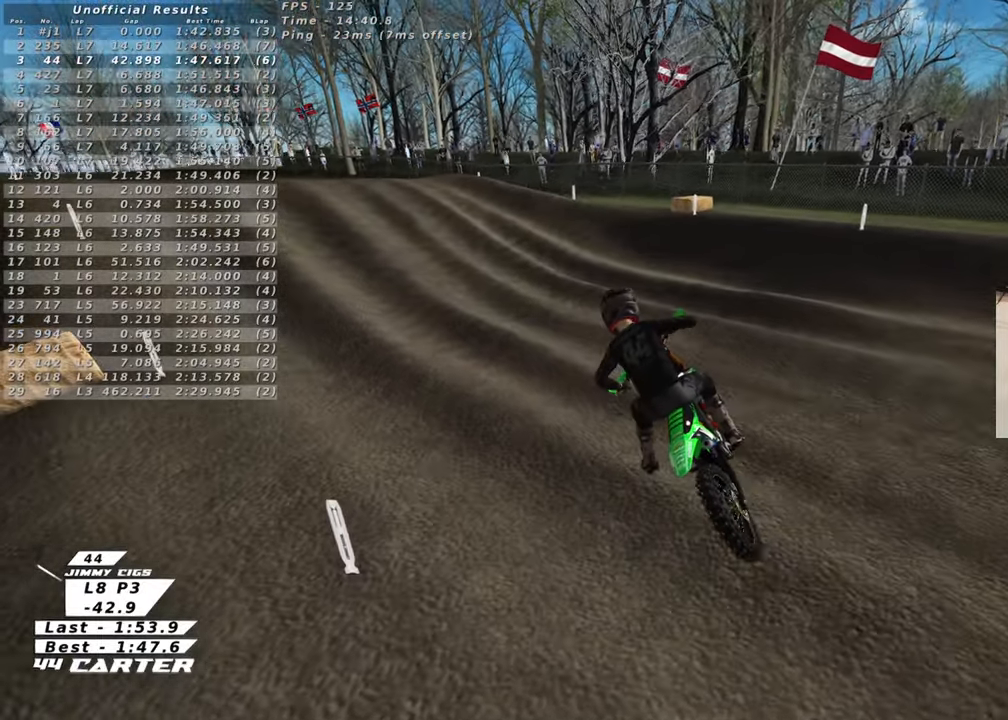
{"buttons": ["R3"], "left_stick": "center", "right_stick": "down-left", "events": [[150, "right_stick", "down"], [200, "R3", "down"], [200, "right_stick", "down-left"]]}
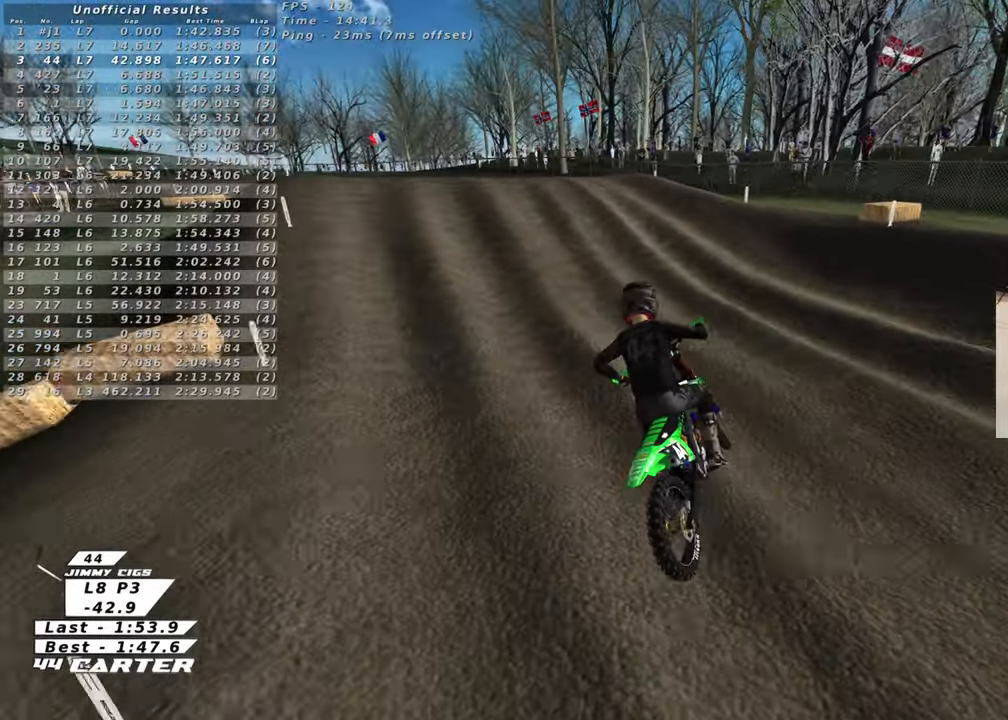
{"buttons": ["R3"], "left_stick": "center", "right_stick": "down-left", "events": []}
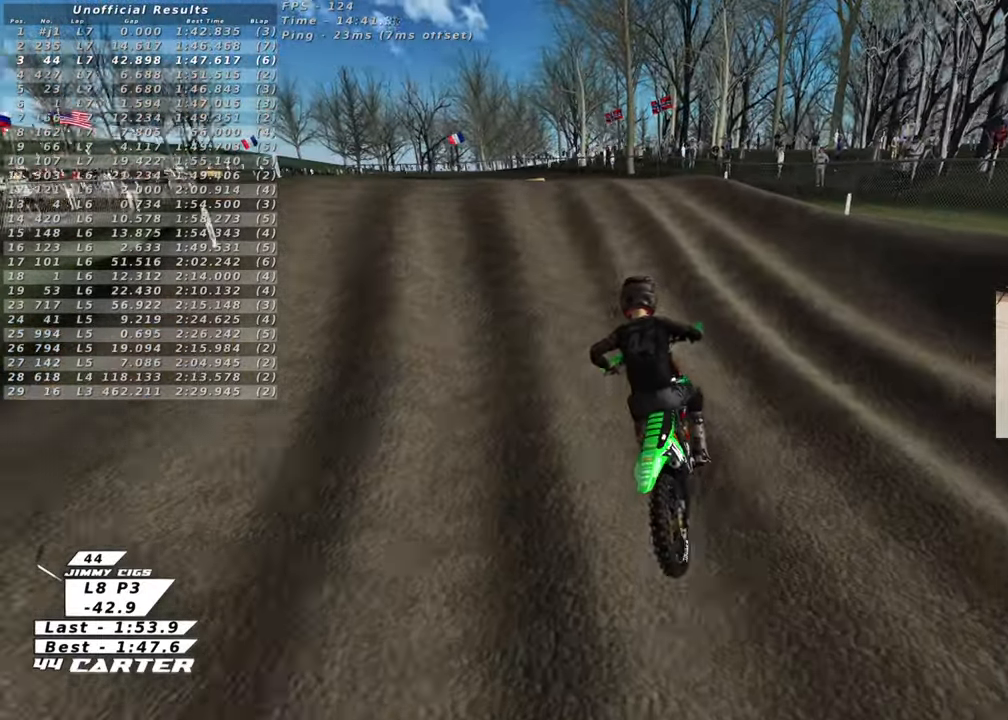
{"buttons": [], "left_stick": "center", "right_stick": "down-left", "events": [[33, "R3", "up"]]}
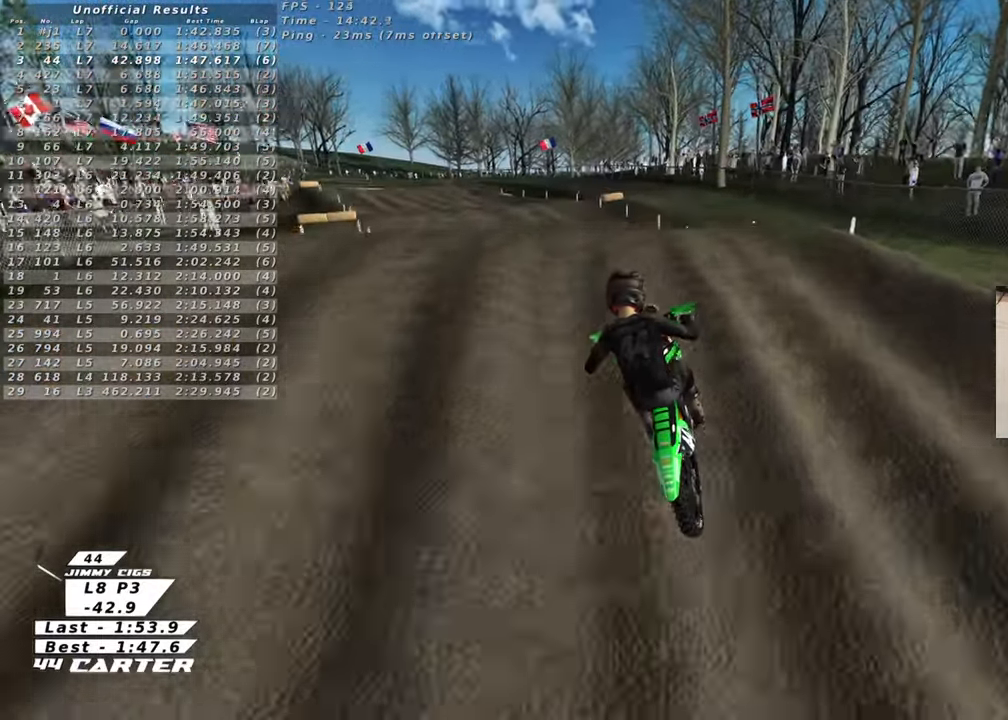
{"buttons": [], "left_stick": "down-left", "right_stick": "down", "events": [[33, "left_stick", "down"], [50, "right_stick", "down"], [367, "left_stick", "down-left"]]}
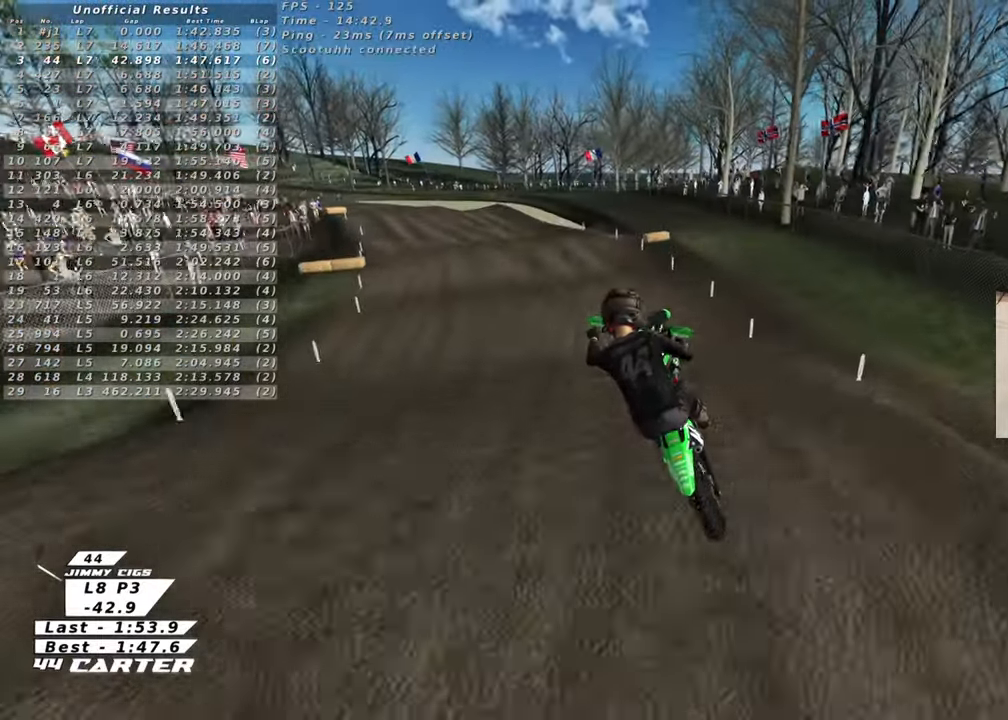
{"buttons": [], "left_stick": "down-left", "right_stick": "down", "events": [[117, "left_stick", "down-right"], [383, "left_stick", "down-left"]]}
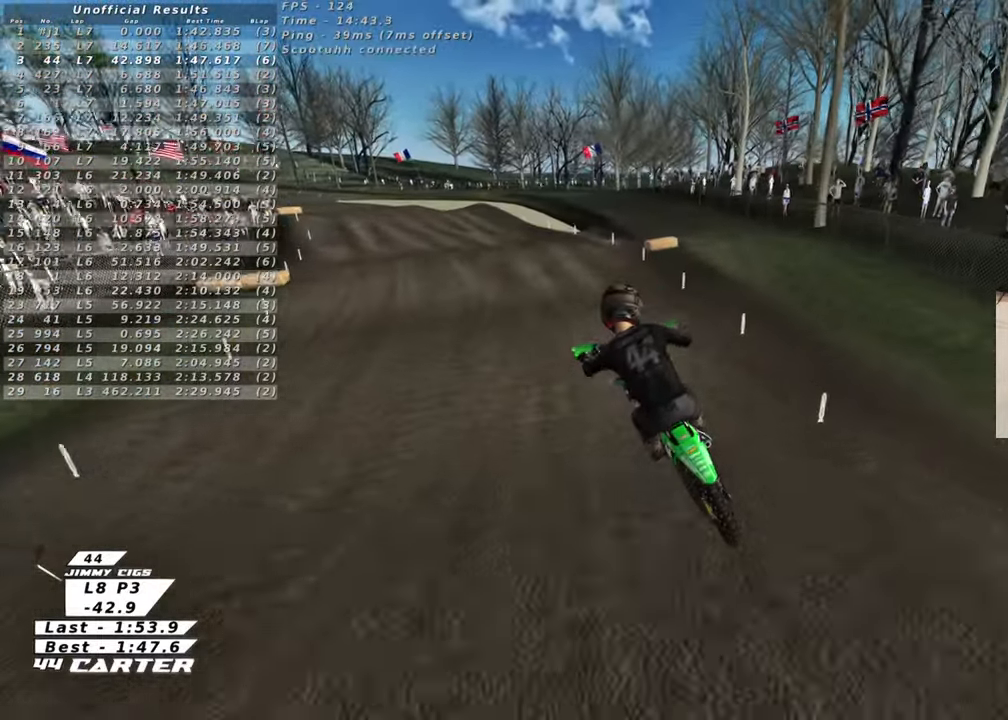
{"buttons": [], "left_stick": "center", "right_stick": "center", "events": [[150, "left_stick", "up-left"], [283, "left_stick", "up-right"], [450, "left_stick", "center"], [500, "right_stick", "center"]]}